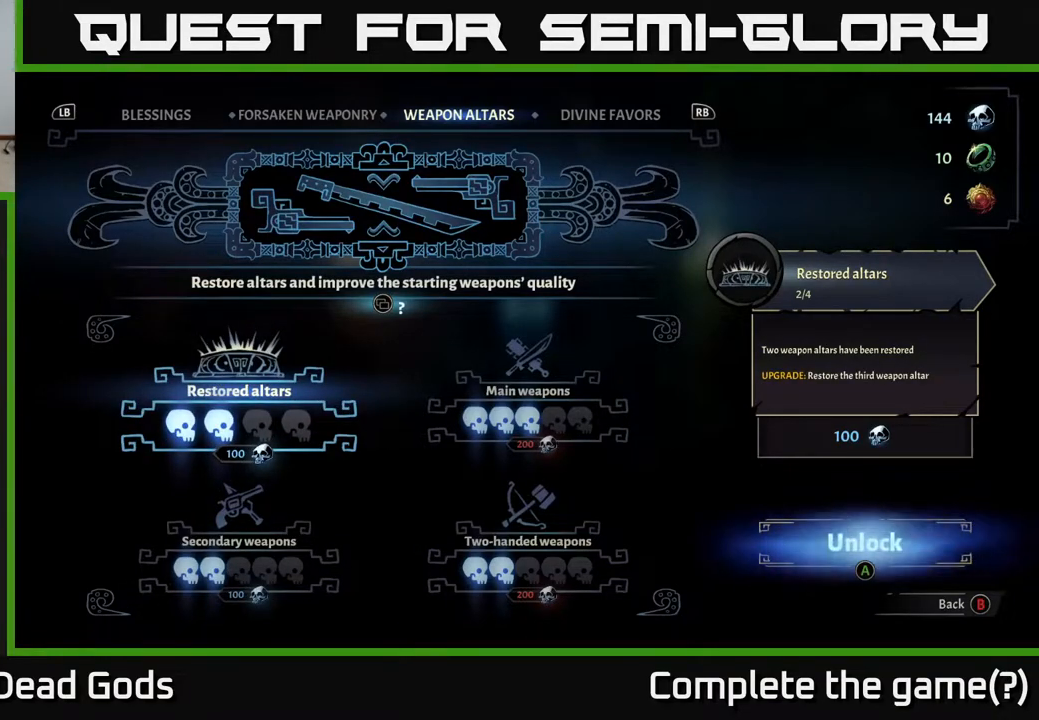
Gameplay with a controller (Xbox layout); each line is a JSON object with the inputs held at the frame after it. "events" lists button and stick changes between this image and that frame as [ms after this image, input, new state], when the widget could be followed in between.
{"buttons": [], "left_stick": "center", "right_stick": "center", "events": []}
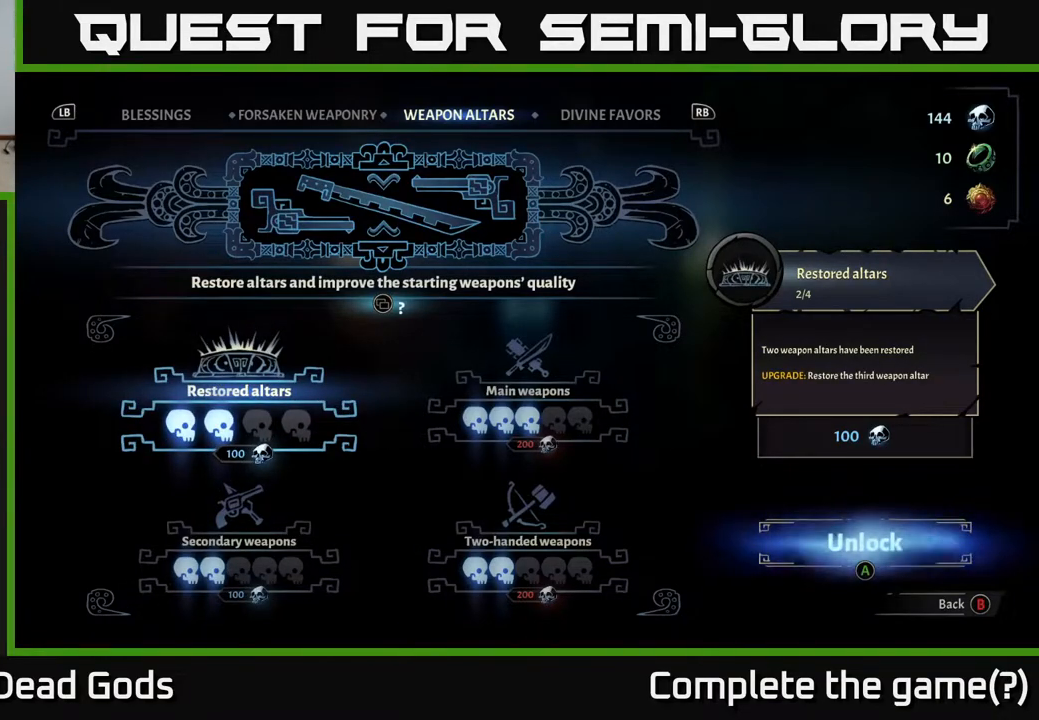
{"buttons": [], "left_stick": "center", "right_stick": "center", "events": []}
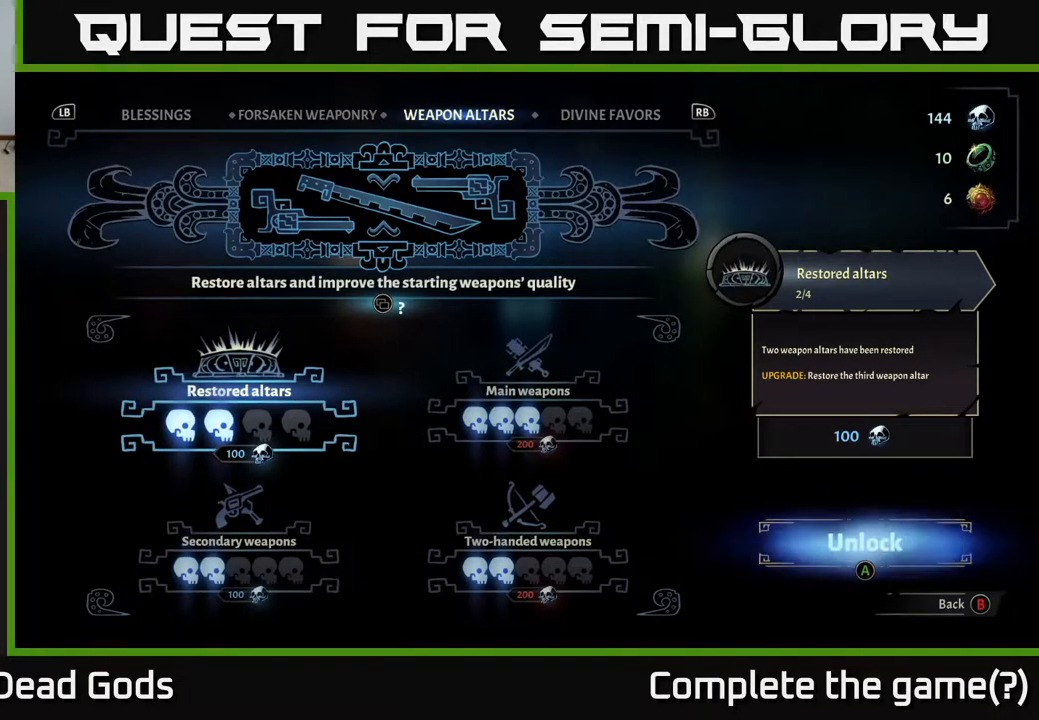
{"buttons": [], "left_stick": "center", "right_stick": "center", "events": []}
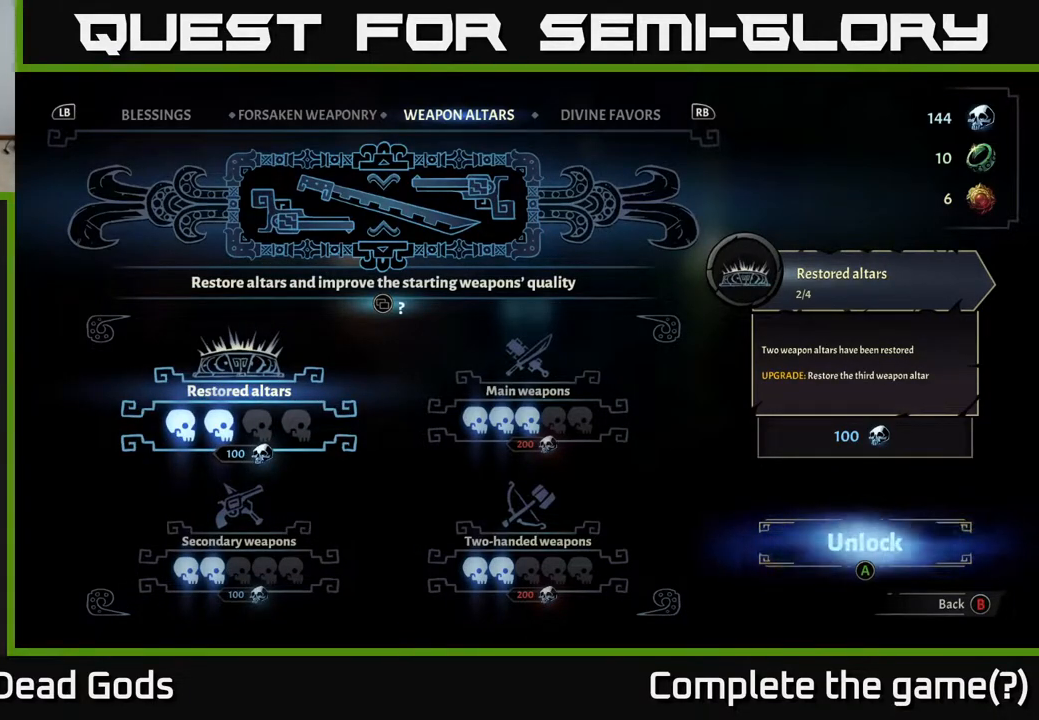
{"buttons": [], "left_stick": "center", "right_stick": "center", "events": []}
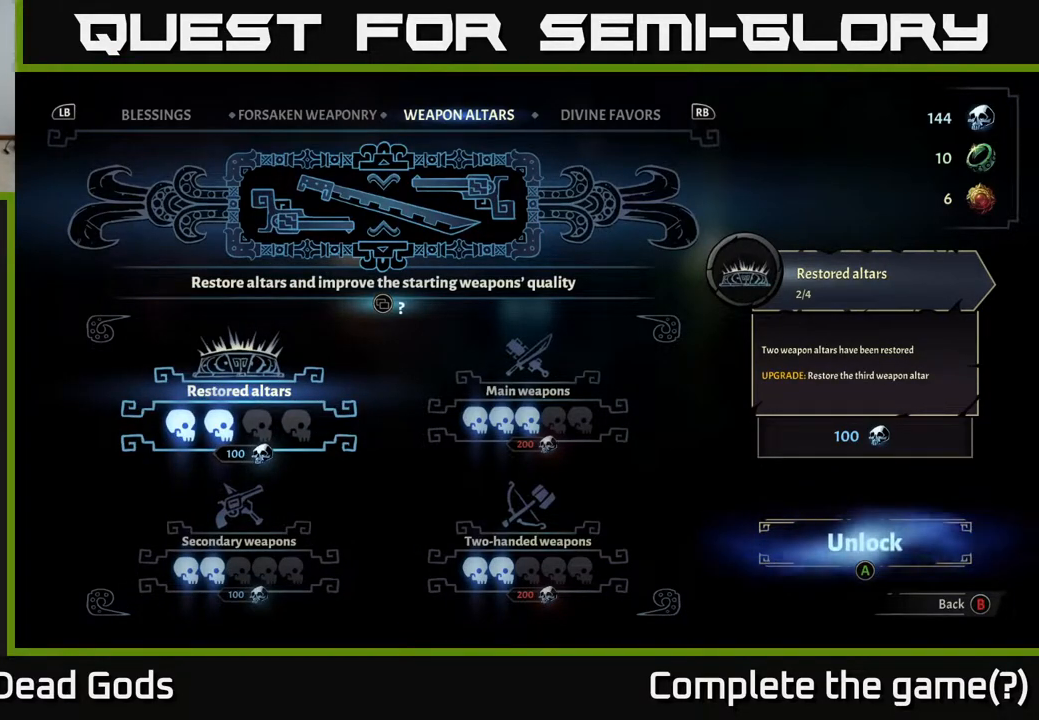
{"buttons": [], "left_stick": "center", "right_stick": "center", "events": [[100, "left_stick", "down"], [317, "left_stick", "center"]]}
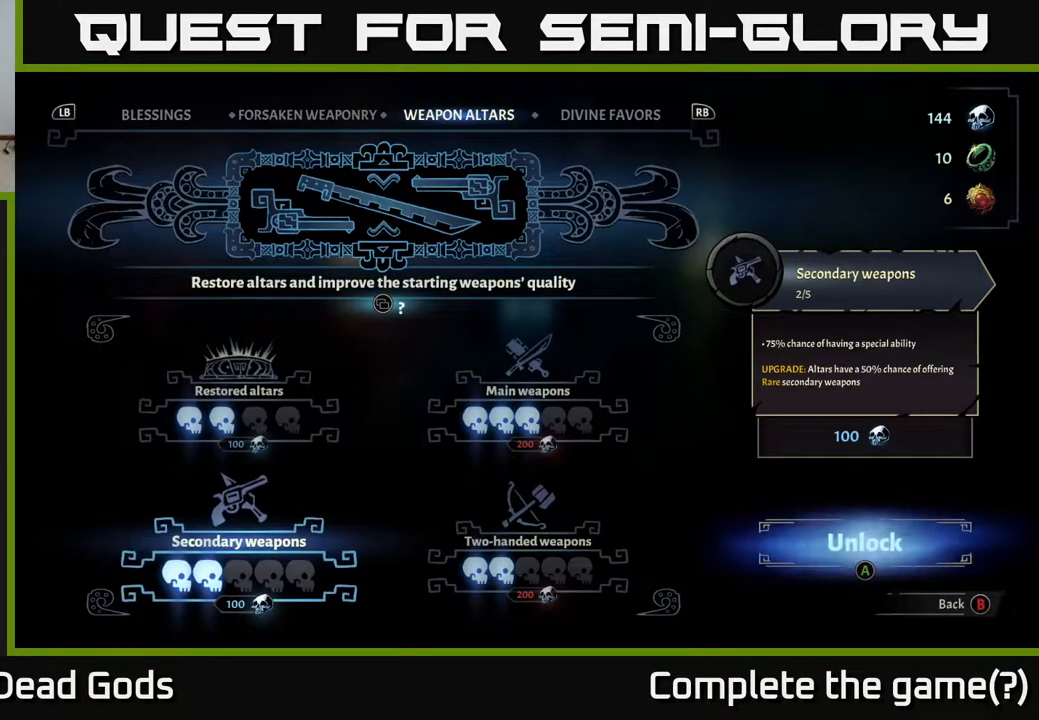
{"buttons": ["A"], "left_stick": "center", "right_stick": "center", "events": [[467, "A", "down"]]}
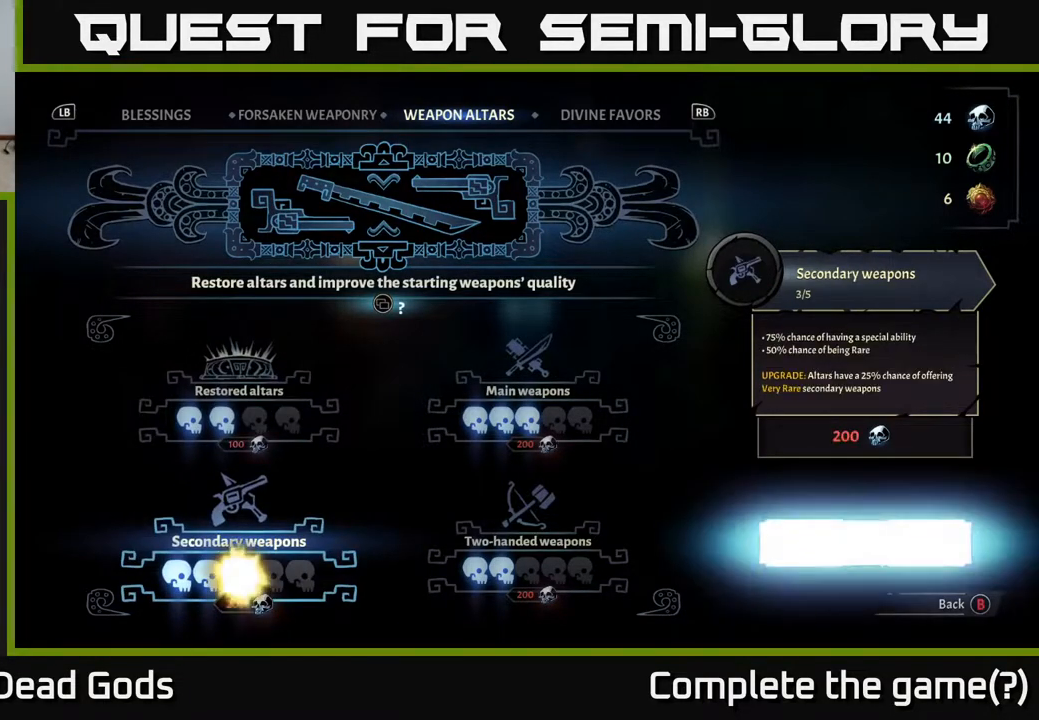
{"buttons": [], "left_stick": "center", "right_stick": "center", "events": [[33, "A", "up"]]}
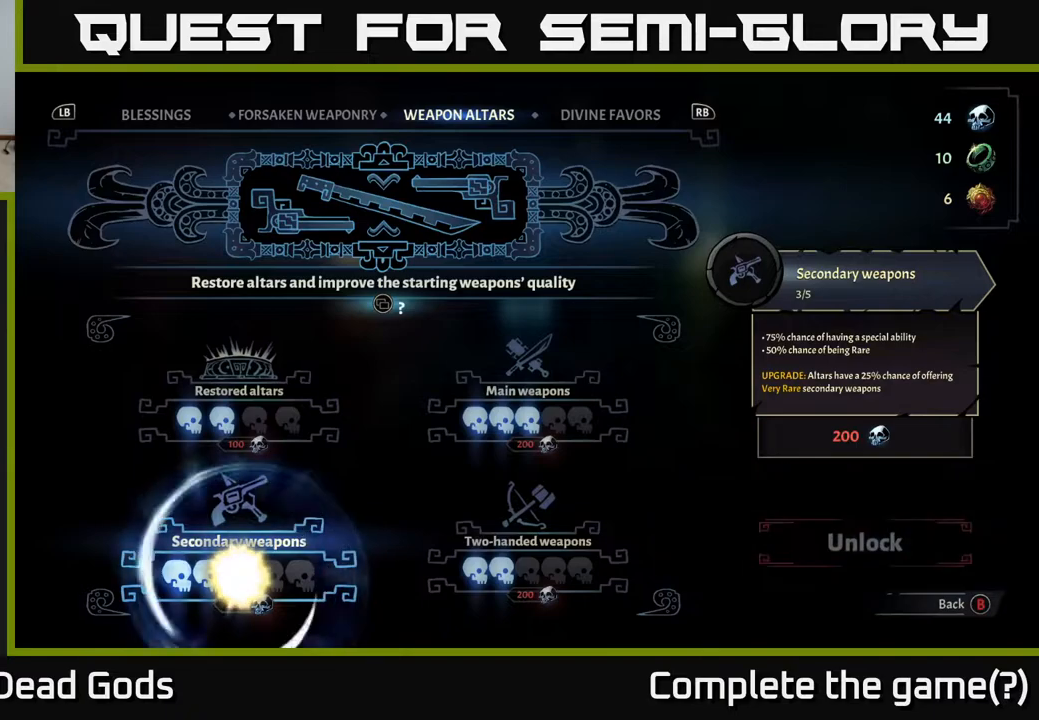
{"buttons": [], "left_stick": "center", "right_stick": "center", "events": []}
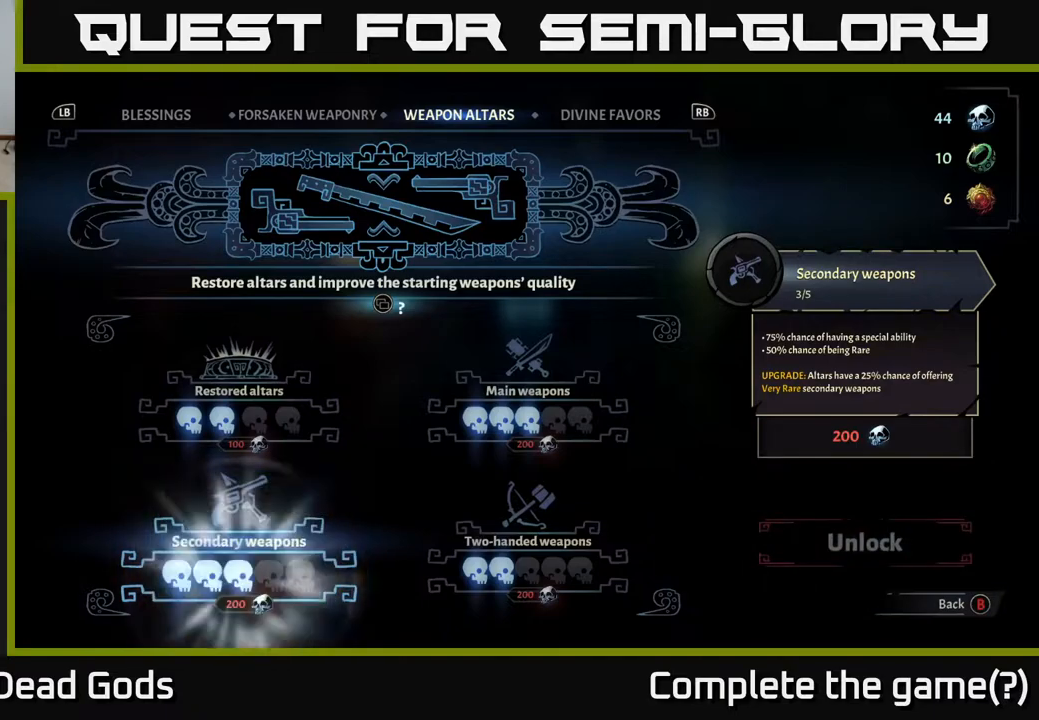
{"buttons": [], "left_stick": "center", "right_stick": "center", "events": []}
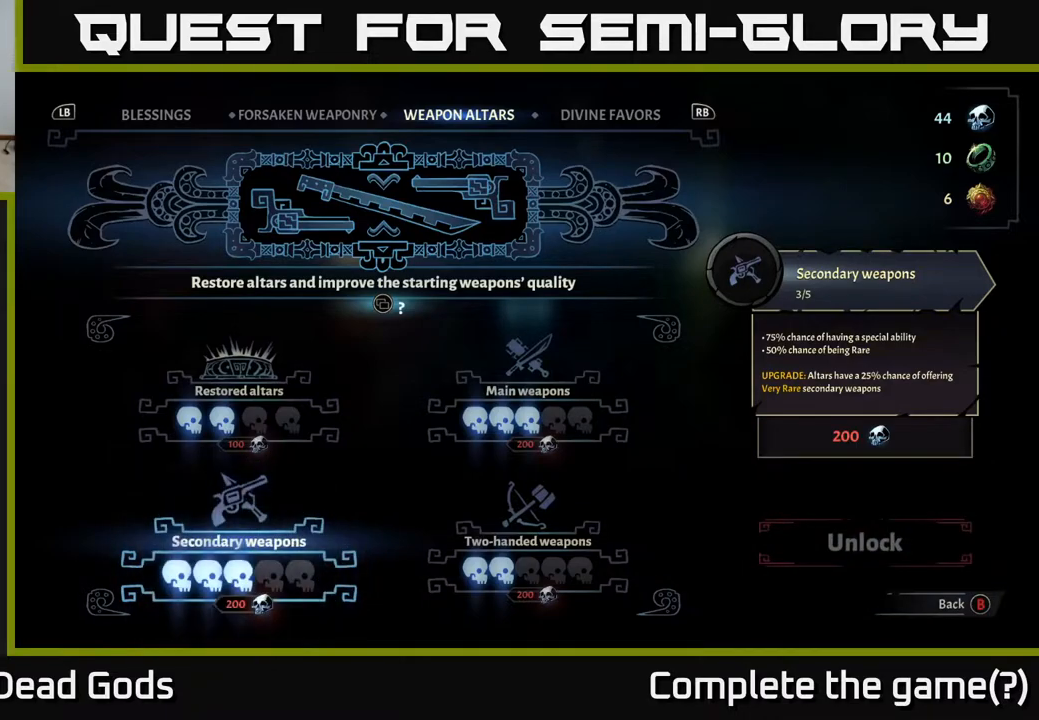
{"buttons": [], "left_stick": "center", "right_stick": "center", "events": []}
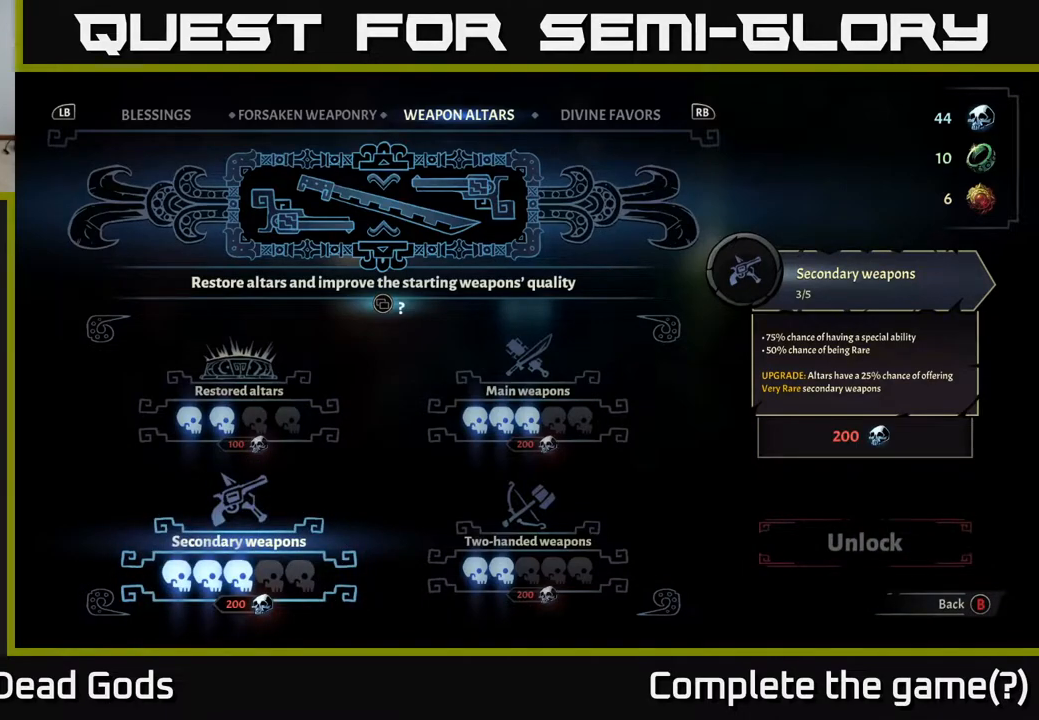
{"buttons": [], "left_stick": "center", "right_stick": "center", "events": []}
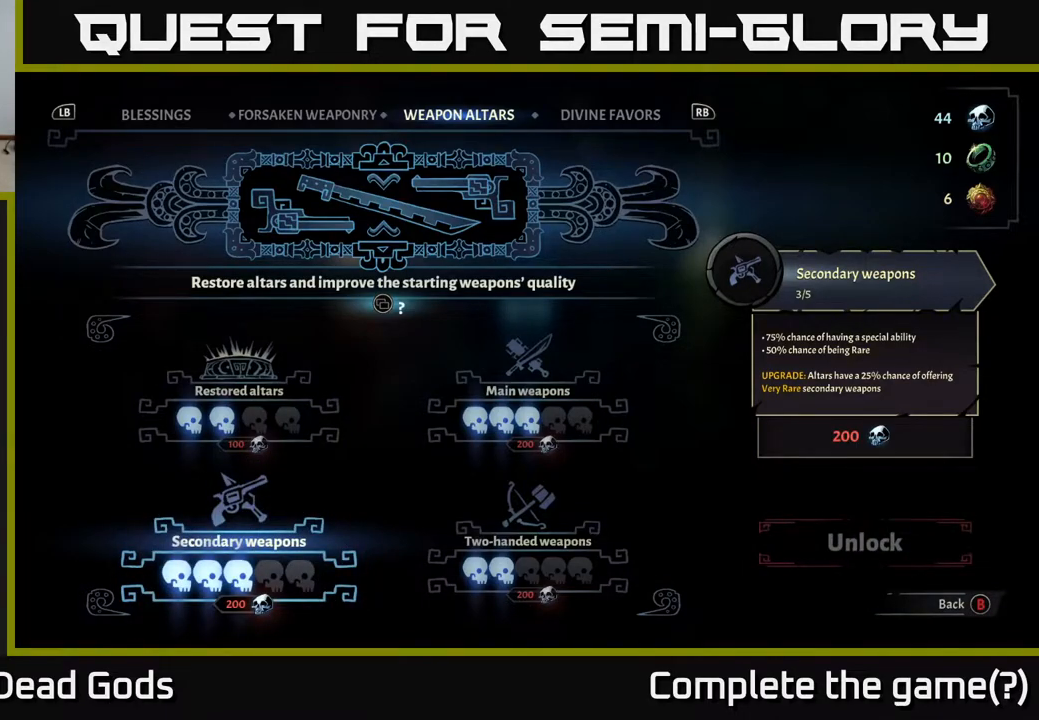
{"buttons": [], "left_stick": "center", "right_stick": "center"}
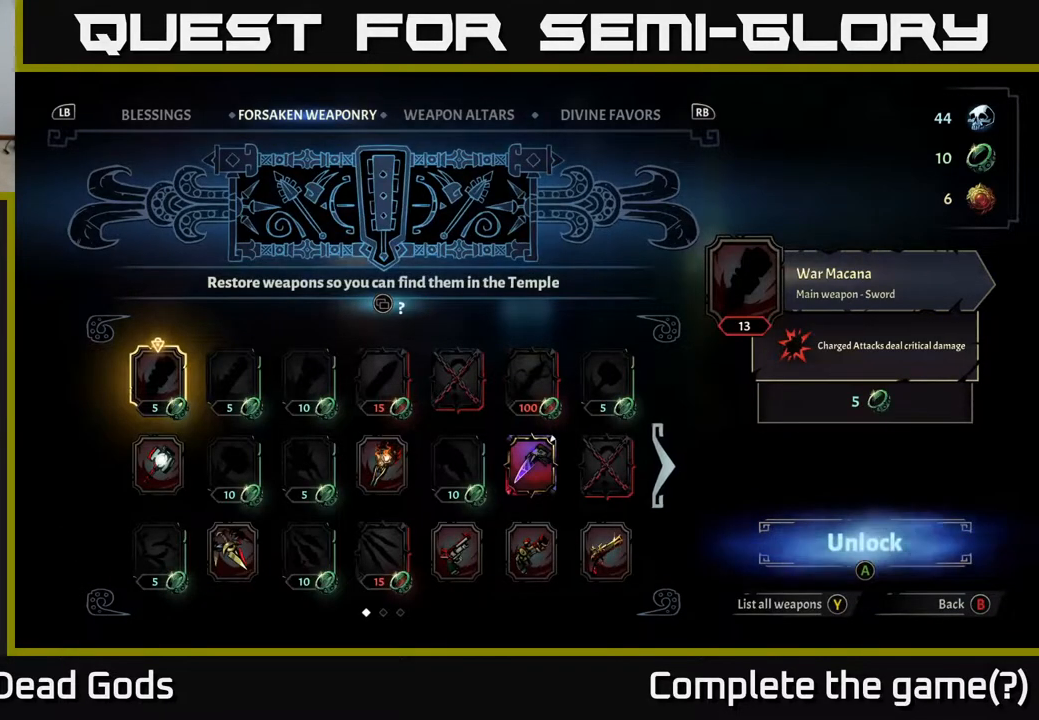
{"buttons": ["DPAD_RIGHT"], "left_stick": "center", "right_stick": "center", "events": [[250, "DPAD_DOWN", "down"], [333, "DPAD_DOWN", "up"], [450, "DPAD_RIGHT", "down"]]}
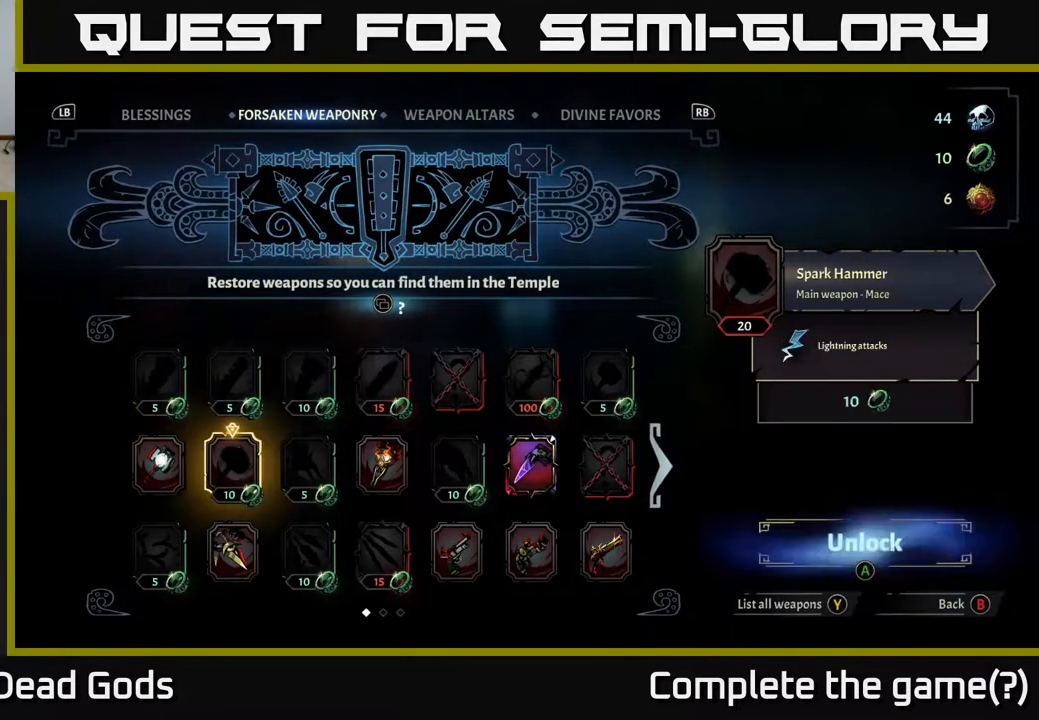
{"buttons": ["DPAD_LEFT"], "left_stick": "center", "right_stick": "center", "events": [[17, "DPAD_RIGHT", "up"], [100, "DPAD_RIGHT", "down"], [183, "DPAD_RIGHT", "up"], [450, "DPAD_LEFT", "down"]]}
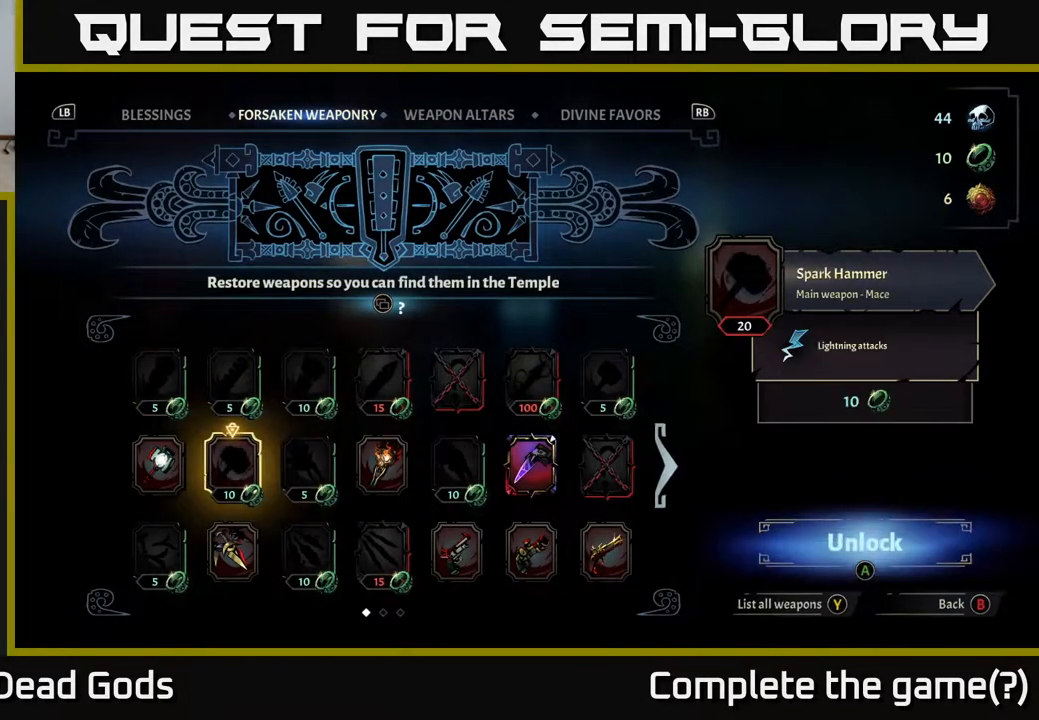
{"buttons": [], "left_stick": "center", "right_stick": "center", "events": [[17, "DPAD_LEFT", "up"], [400, "DPAD_DOWN", "down"], [500, "DPAD_DOWN", "up"]]}
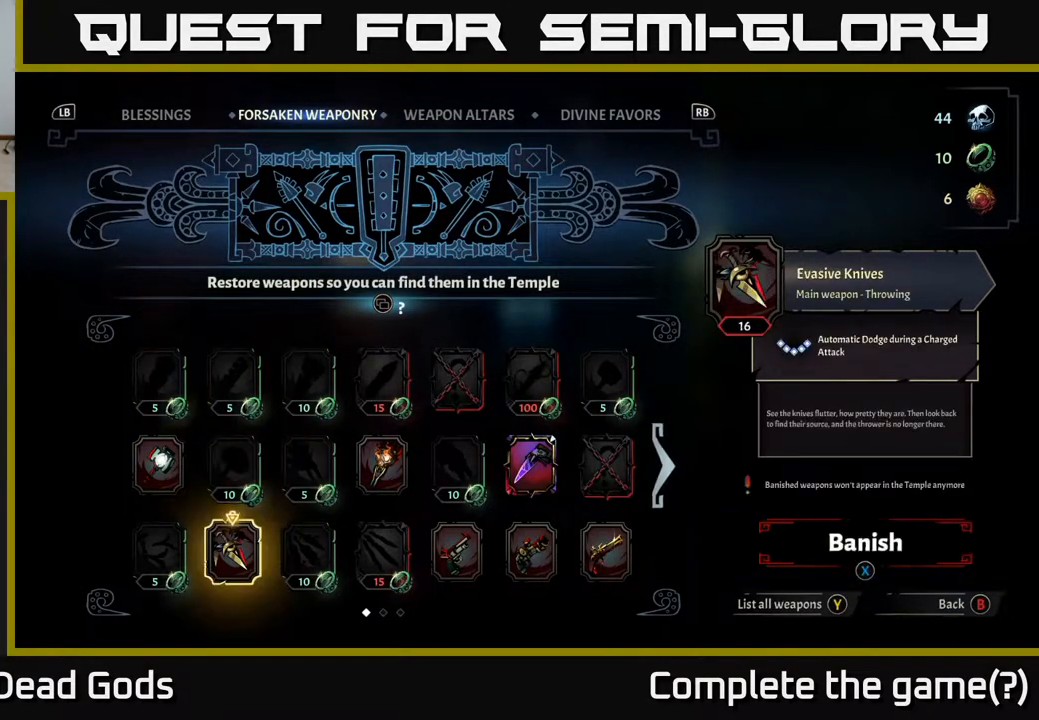
{"buttons": [], "left_stick": "center", "right_stick": "center", "events": [[83, "DPAD_RIGHT", "down"], [167, "DPAD_RIGHT", "up"], [233, "DPAD_RIGHT", "down"], [300, "DPAD_RIGHT", "up"], [367, "DPAD_RIGHT", "down"], [467, "DPAD_RIGHT", "up"]]}
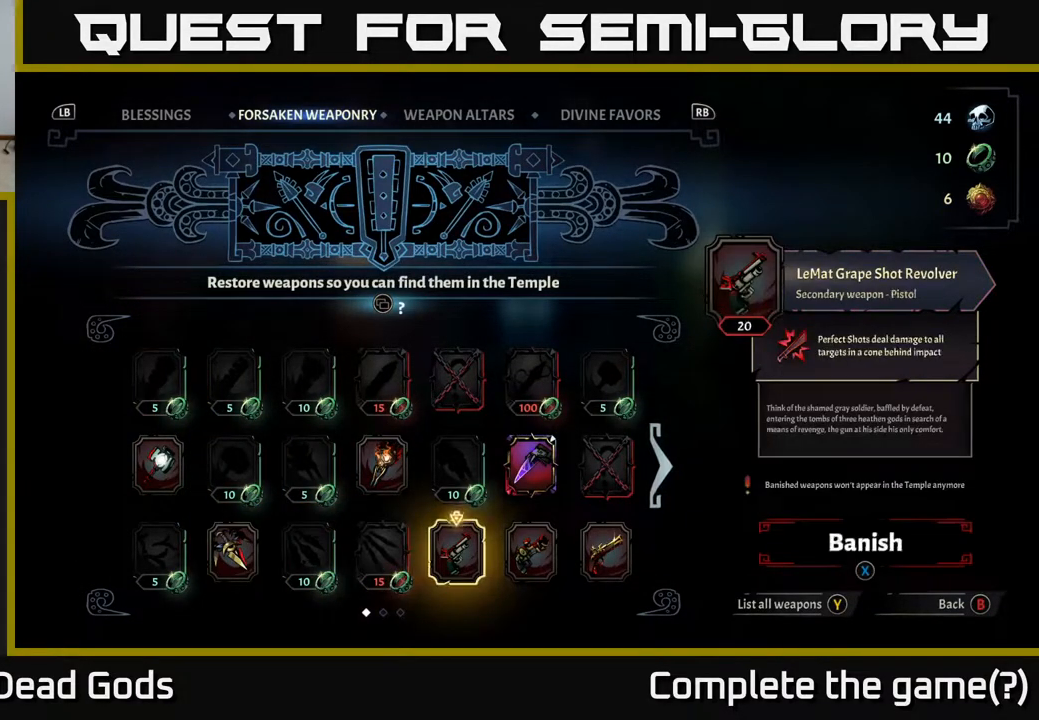
{"buttons": [], "left_stick": "center", "right_stick": "center", "events": [[100, "DPAD_UP", "down"], [183, "DPAD_UP", "up"], [400, "DPAD_RIGHT", "down"], [467, "DPAD_RIGHT", "up"]]}
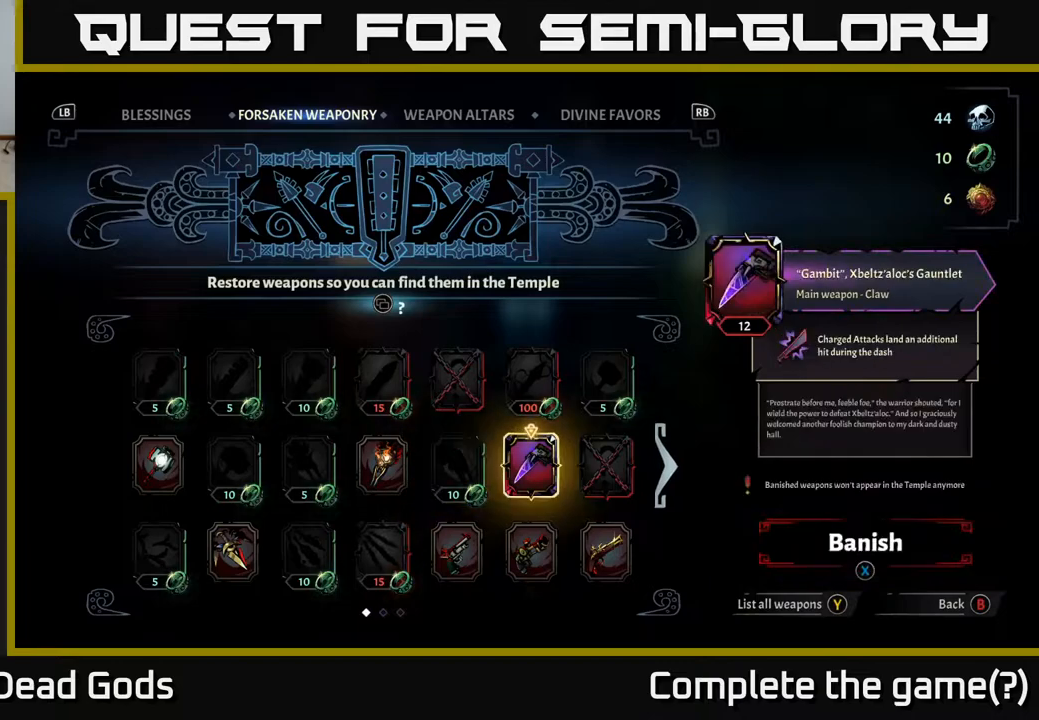
{"buttons": [], "left_stick": "center", "right_stick": "center", "events": [[50, "DPAD_RIGHT", "down"], [117, "DPAD_RIGHT", "up"], [200, "DPAD_RIGHT", "down"], [283, "DPAD_RIGHT", "up"]]}
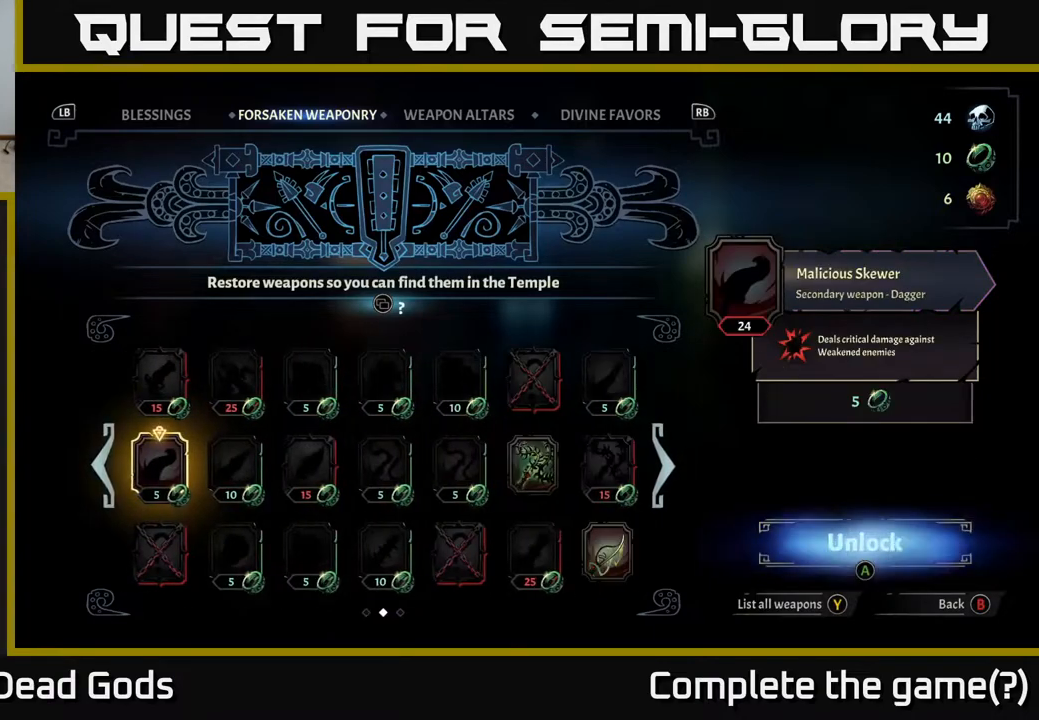
{"buttons": ["DPAD_RIGHT"], "left_stick": "center", "right_stick": "center", "events": [[200, "DPAD_RIGHT", "down"], [250, "DPAD_RIGHT", "up"], [333, "DPAD_RIGHT", "down"], [400, "DPAD_RIGHT", "up"], [483, "DPAD_RIGHT", "down"]]}
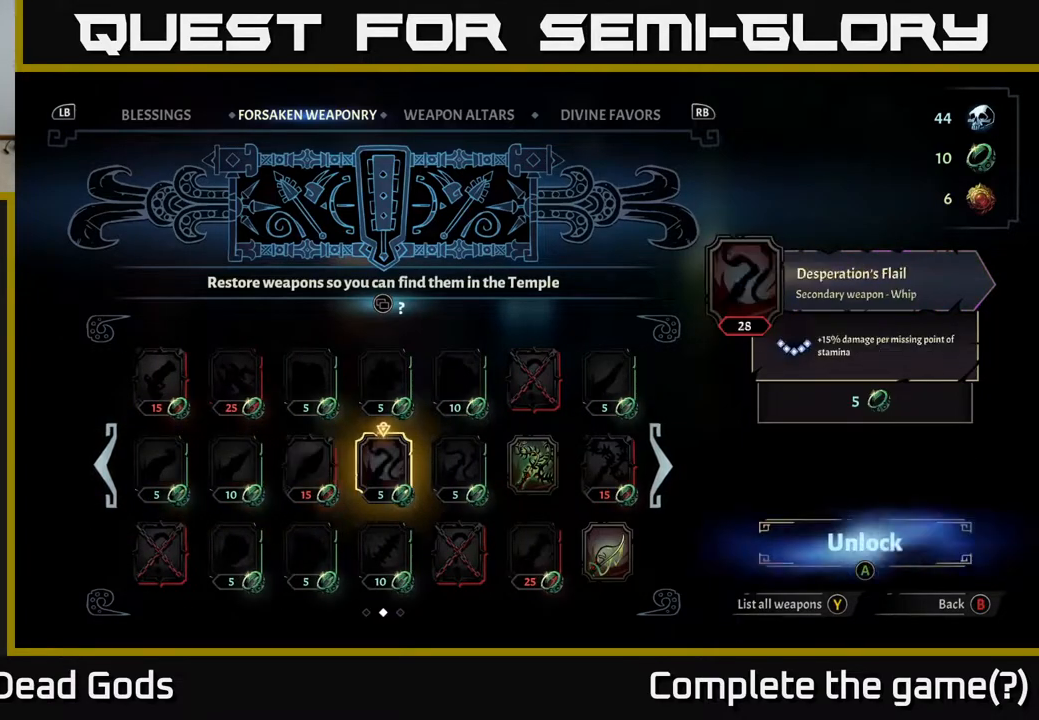
{"buttons": [], "left_stick": "center", "right_stick": "center", "events": [[33, "DPAD_RIGHT", "up"], [117, "DPAD_RIGHT", "down"], [183, "DPAD_RIGHT", "up"], [267, "DPAD_RIGHT", "down"], [317, "DPAD_RIGHT", "up"], [417, "DPAD_RIGHT", "down"], [467, "DPAD_RIGHT", "up"]]}
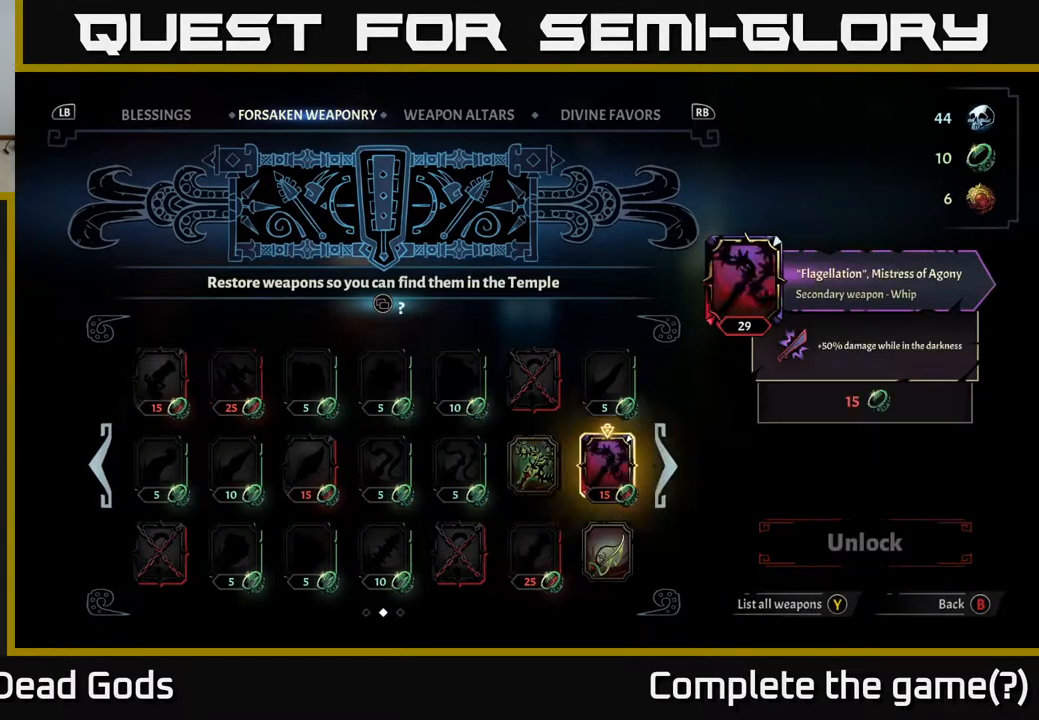
{"buttons": ["DPAD_RIGHT"], "left_stick": "center", "right_stick": "center", "events": [[50, "DPAD_RIGHT", "down"], [117, "DPAD_RIGHT", "up"], [483, "DPAD_RIGHT", "down"]]}
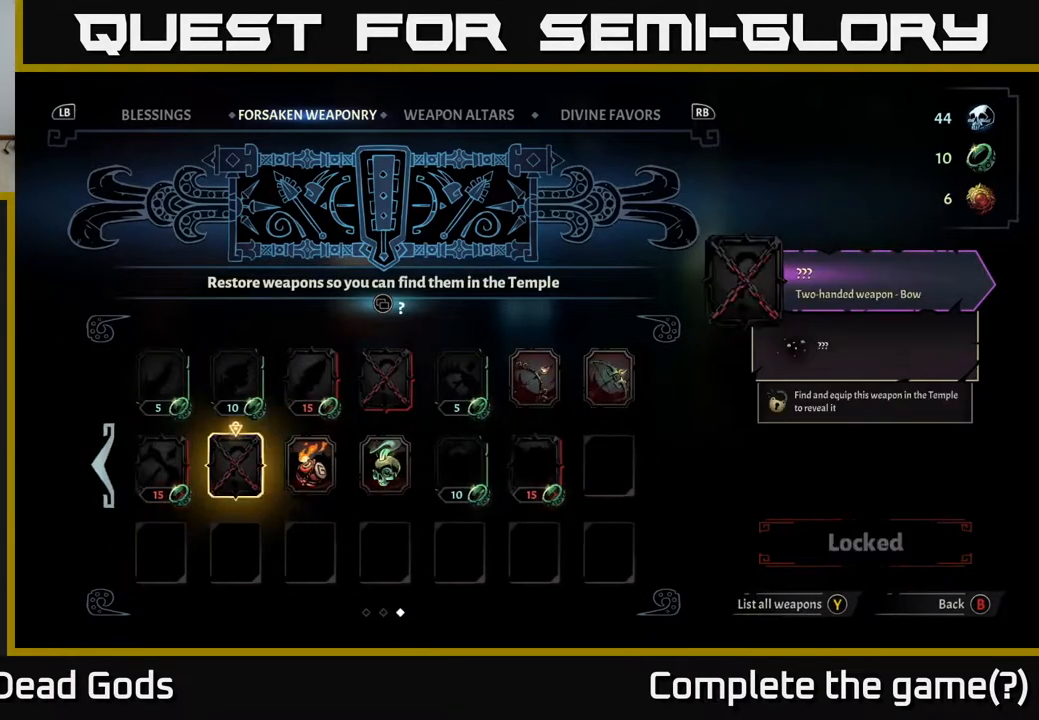
{"buttons": ["DPAD_RIGHT"], "left_stick": "center", "right_stick": "center", "events": [[50, "DPAD_RIGHT", "up"], [133, "DPAD_RIGHT", "down"], [200, "DPAD_RIGHT", "up"], [283, "DPAD_RIGHT", "down"], [350, "DPAD_RIGHT", "up"], [433, "DPAD_RIGHT", "down"]]}
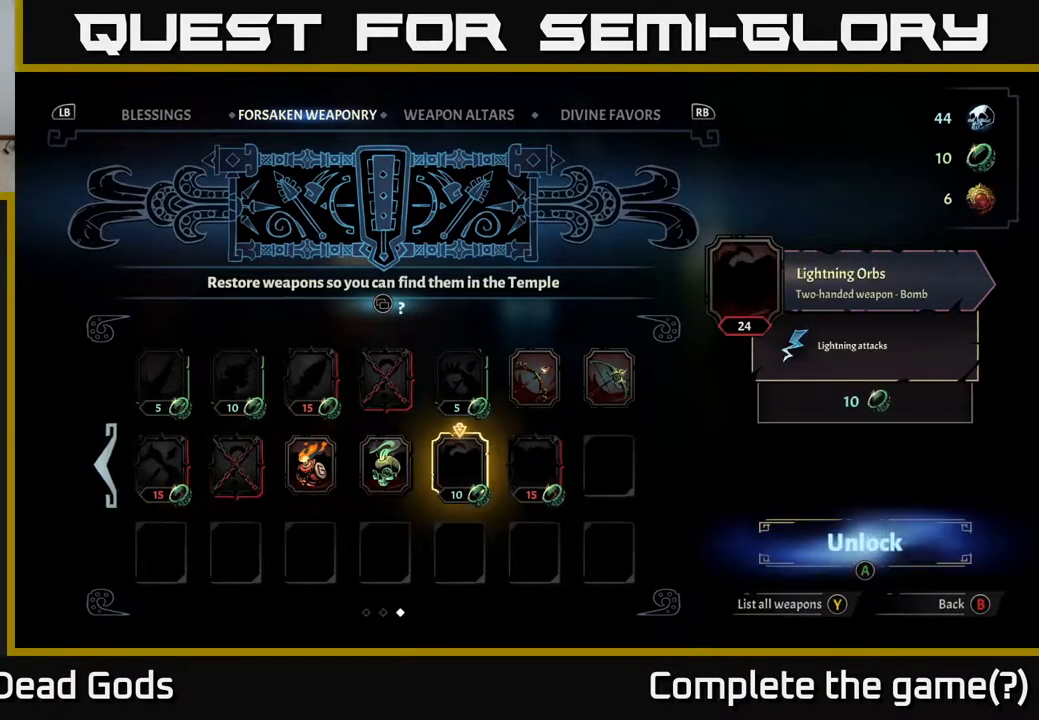
{"buttons": [], "left_stick": "center", "right_stick": "center", "events": [[17, "DPAD_RIGHT", "up"]]}
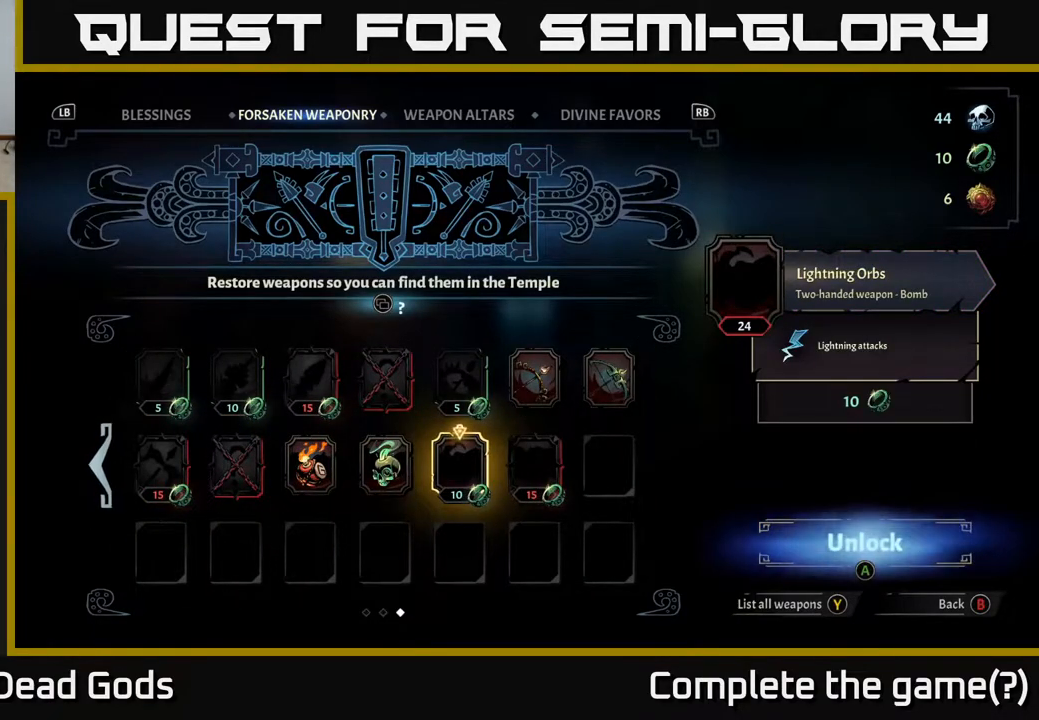
{"buttons": [], "left_stick": "center", "right_stick": "center", "events": []}
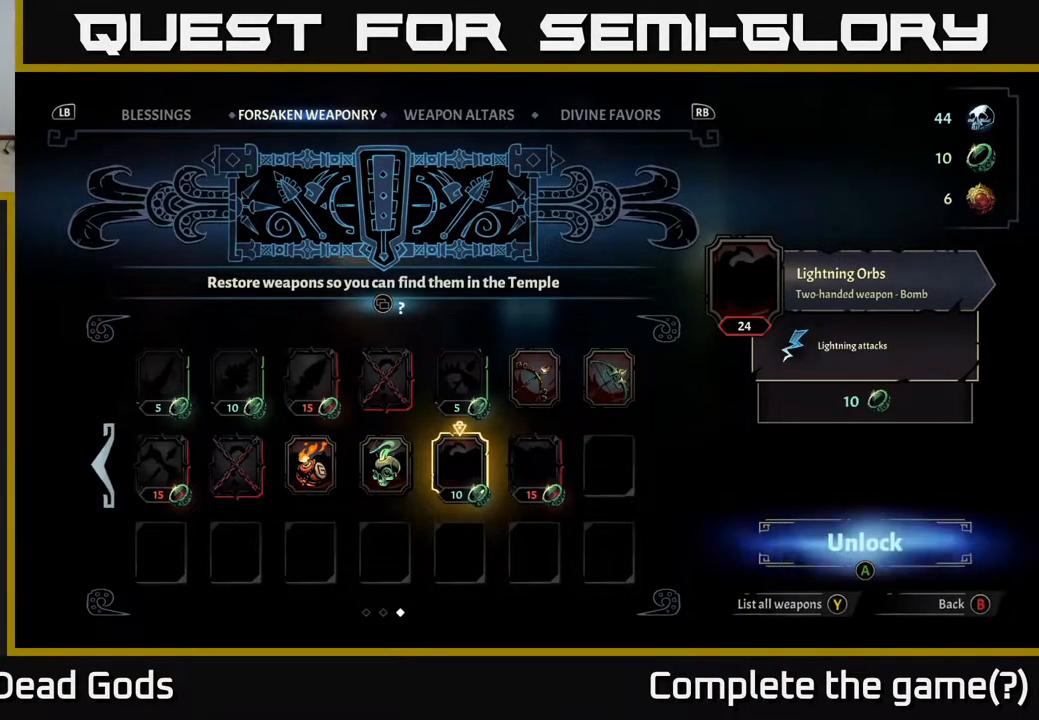
{"buttons": [], "left_stick": "center", "right_stick": "center", "events": [[383, "DPAD_LEFT", "down"], [467, "DPAD_LEFT", "up"]]}
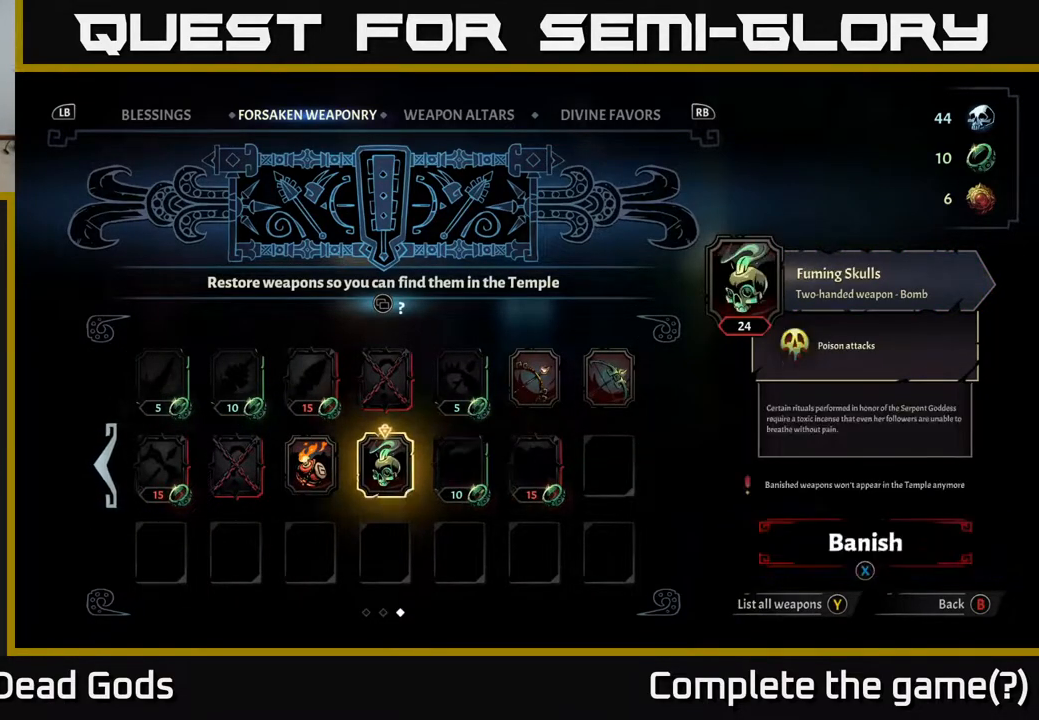
{"buttons": ["DPAD_RIGHT"], "left_stick": "center", "right_stick": "center", "events": [[83, "DPAD_LEFT", "down"], [183, "DPAD_LEFT", "up"], [467, "DPAD_RIGHT", "down"]]}
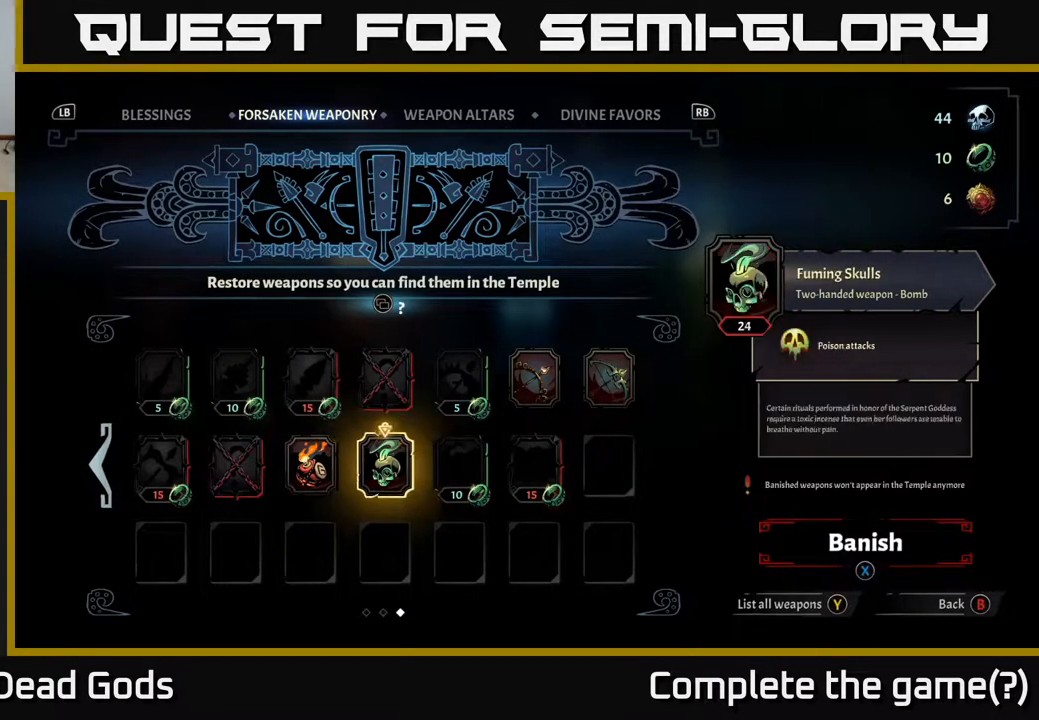
{"buttons": [], "left_stick": "center", "right_stick": "center", "events": [[67, "DPAD_RIGHT", "up"], [183, "DPAD_RIGHT", "down"], [300, "DPAD_RIGHT", "up"]]}
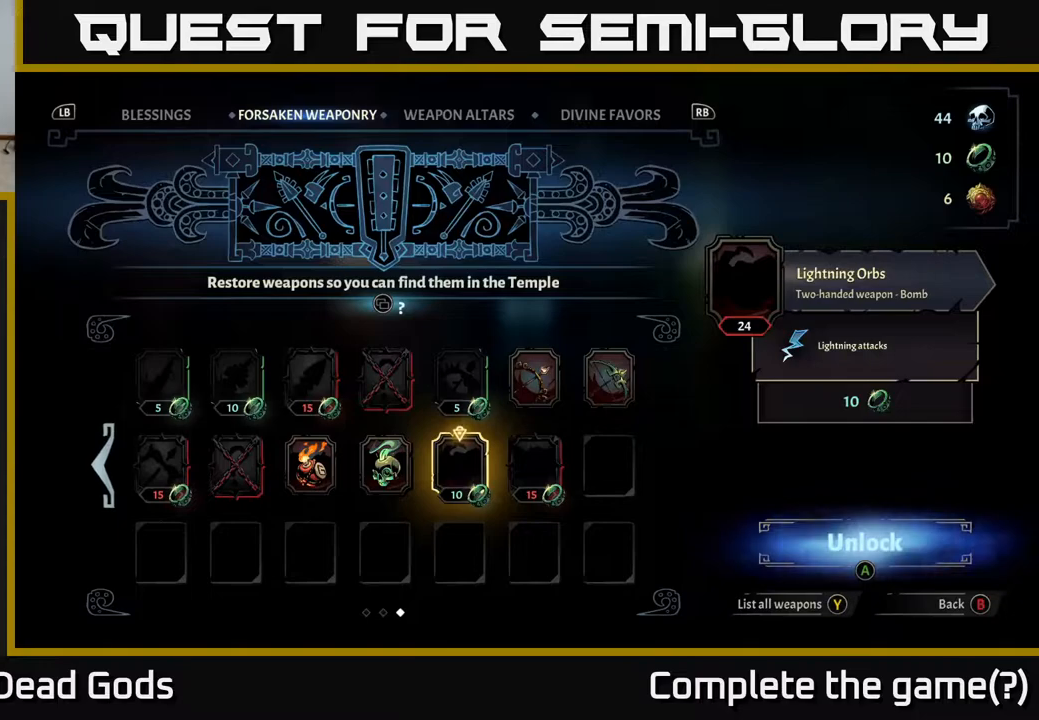
{"buttons": [], "left_stick": "center", "right_stick": "center", "events": []}
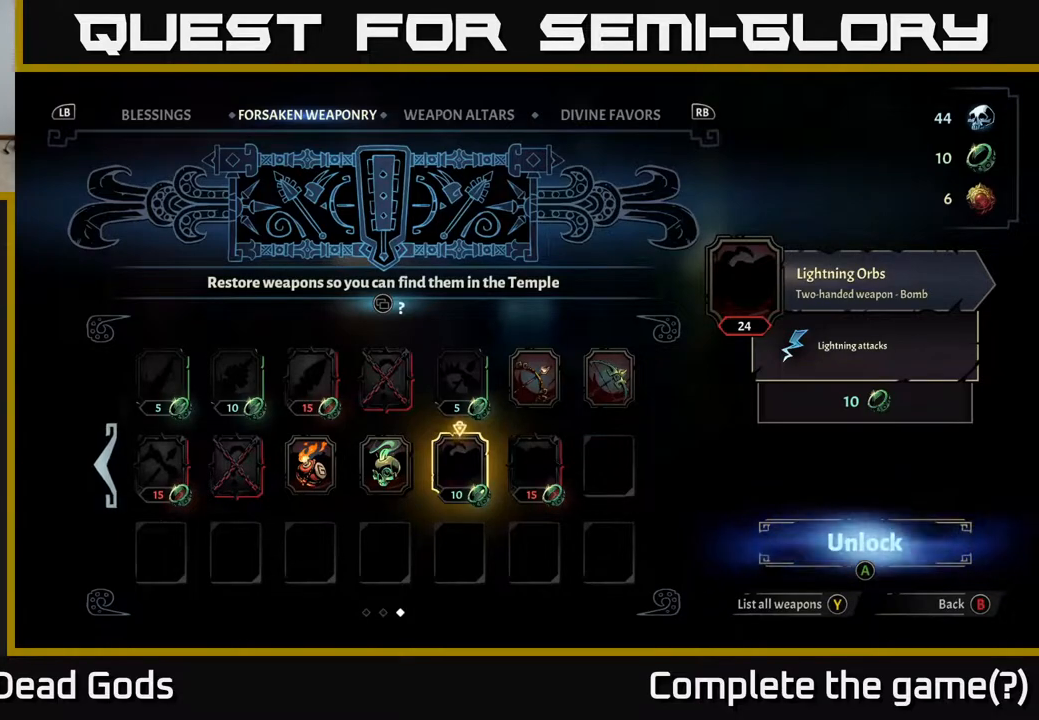
{"buttons": [], "left_stick": "center", "right_stick": "center", "events": [[117, "DPAD_LEFT", "down"], [267, "DPAD_LEFT", "up"], [350, "DPAD_LEFT", "down"], [500, "DPAD_LEFT", "up"]]}
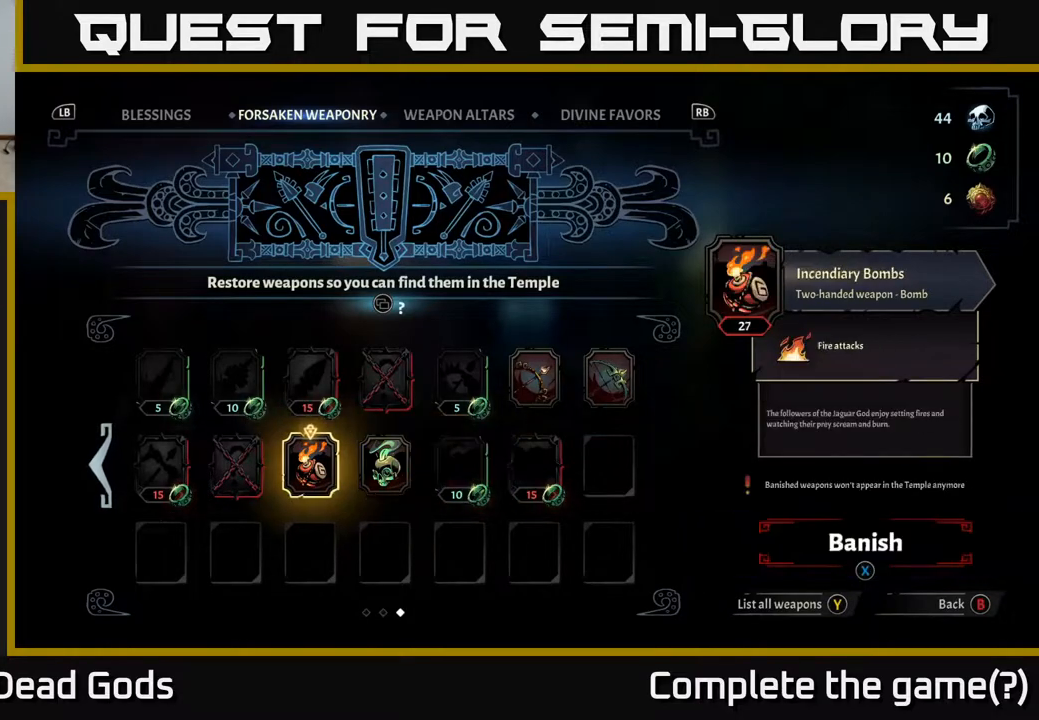
{"buttons": [], "left_stick": "center", "right_stick": "center", "events": [[117, "DPAD_RIGHT", "down"], [217, "DPAD_RIGHT", "up"]]}
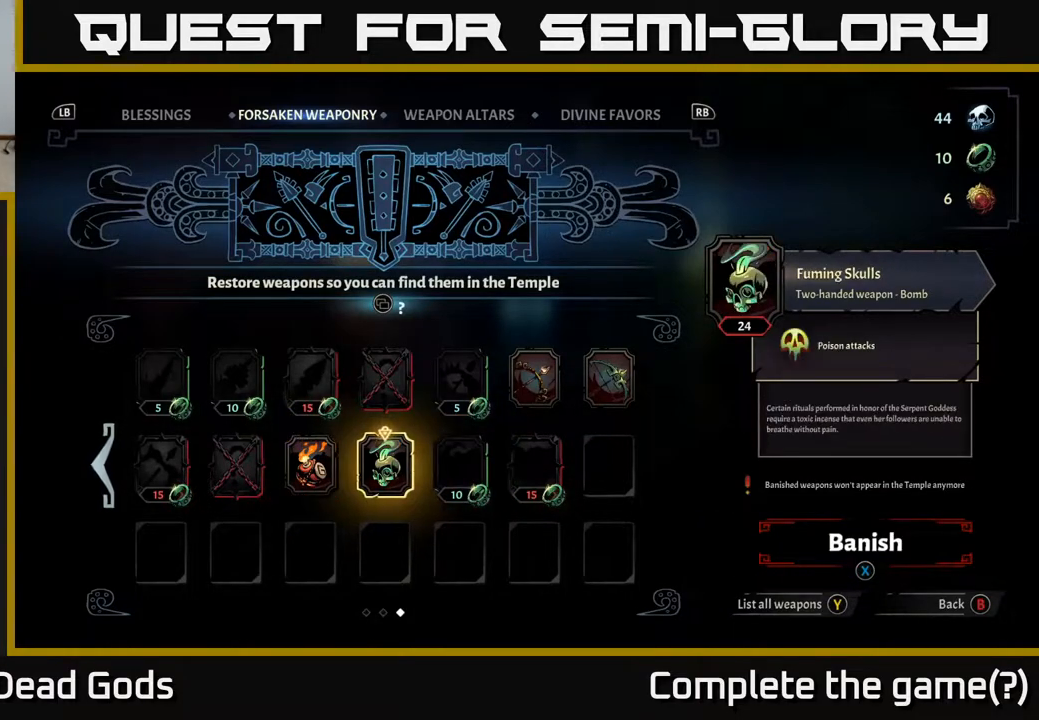
{"buttons": ["DPAD_RIGHT"], "left_stick": "center", "right_stick": "center", "events": [[17, "DPAD_LEFT", "down"], [167, "DPAD_LEFT", "up"], [250, "DPAD_RIGHT", "down"], [383, "DPAD_RIGHT", "up"], [467, "DPAD_RIGHT", "down"]]}